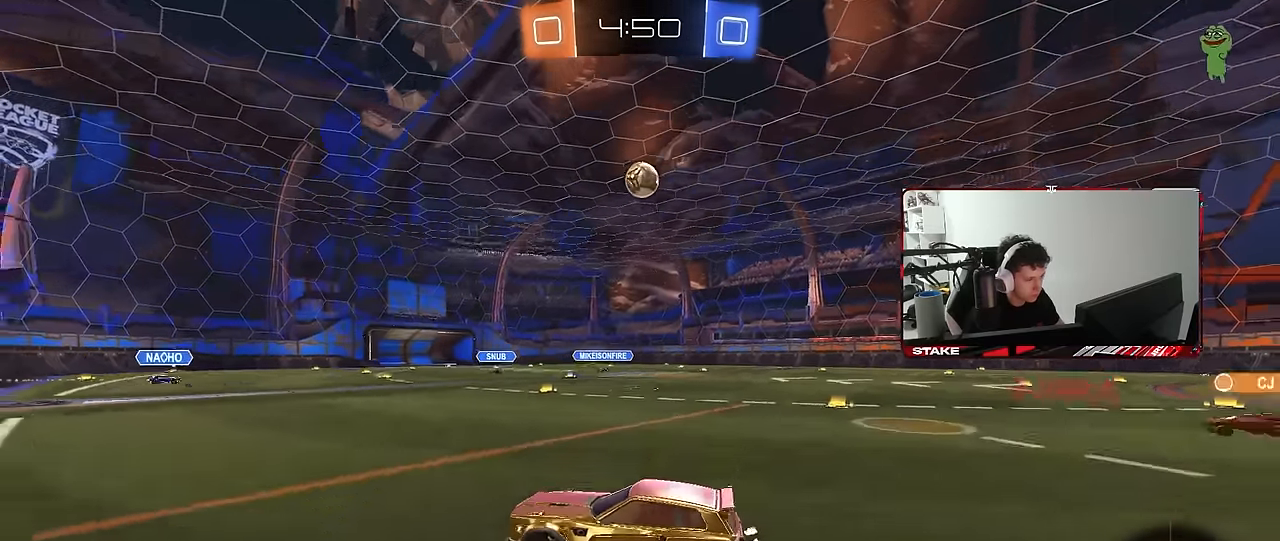
Gameplay with keyboard and mouse; each line is a JSON object with the keys and mouse buttons held at the frame after it. "events" lists presses ("down") and releases ("up") of "1", "2", "3", "4", "5", "a", "alt", "c", "caps_lock", "ctrl", "d", "e", "f", "g", "q", "r", "s", "shift", "space", "t", "tab", "v", "w", "x", "z", "mouse_left", "mouse_wheel" and "mouse_right" between this image and that frame as [ms after this image, input, new state], when the widget could be followed in between. "mouse_left", "mouse_wheel", "mouse_right" = the "left", "wheel", "right" buttons of the "mouse" list. No other keys are recorded. "wheel" means that the mouse wheel is clicked or scrolled. "mouse_move" is the direction in which the mouse moves at that frame (one of eight, or "still"), when it could be read.
{"keys": ["d", "w"], "mouse": [], "mouse_move": "still", "events": [[17, "d", "down"], [17, "w", "down"]]}
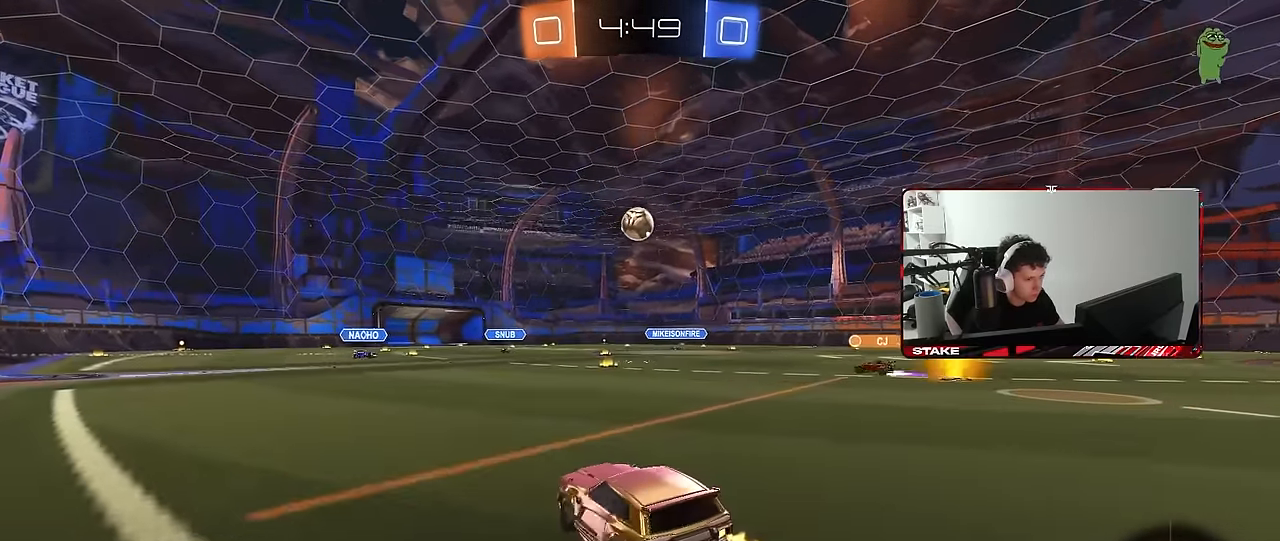
{"keys": ["a", "w"], "mouse": [], "mouse_move": "still", "events": [[216, "d", "up"], [500, "a", "down"]]}
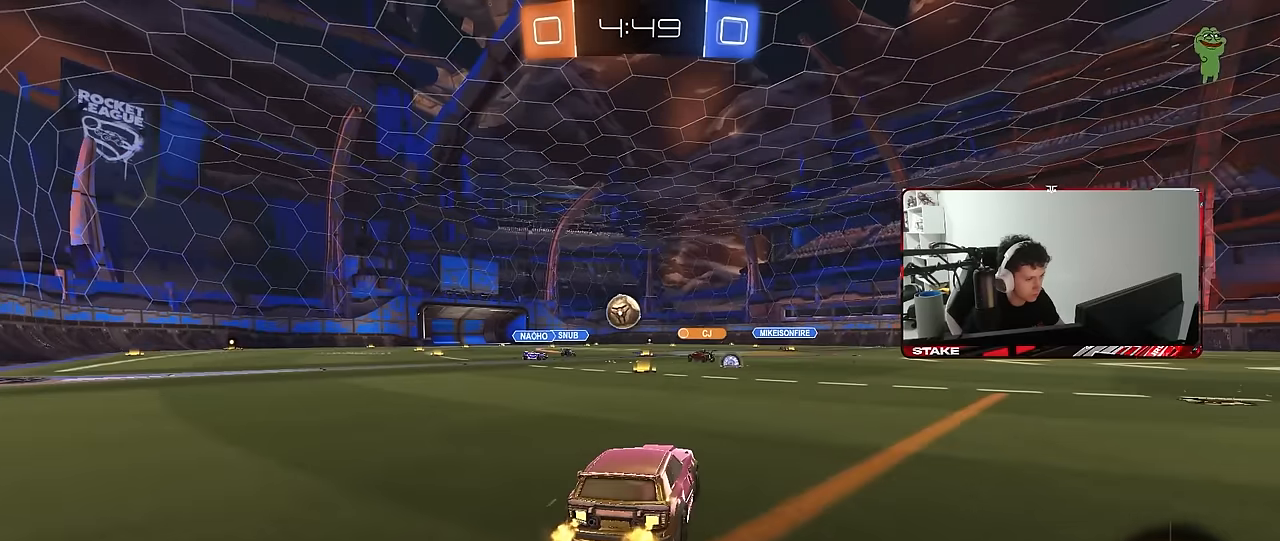
{"keys": ["w"], "mouse": [], "mouse_move": "still", "events": [[100, "a", "up"], [200, "d", "down"], [283, "d", "up"], [333, "a", "down"], [383, "a", "up"], [433, "d", "down"], [466, "d", "up"]]}
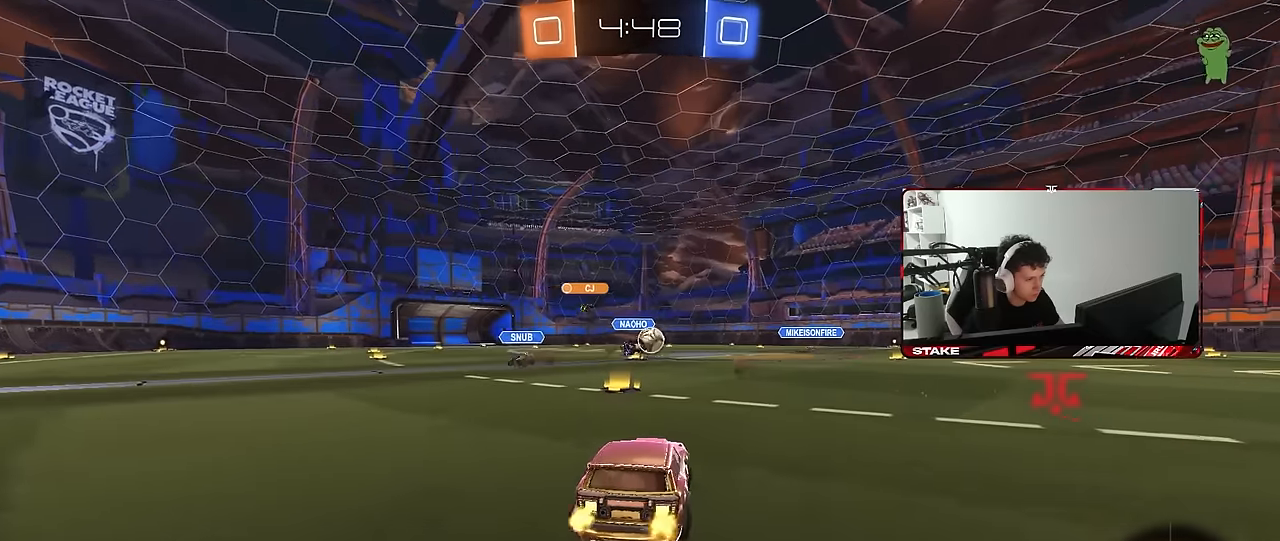
{"keys": ["d", "w"], "mouse": ["left"], "mouse_move": "still", "events": [[16, "a", "down"], [166, "a", "up"], [166, "d", "down"], [250, "d", "up"], [300, "a", "down"], [350, "a", "up"], [350, "d", "down"], [400, "mouse_left", "down"]]}
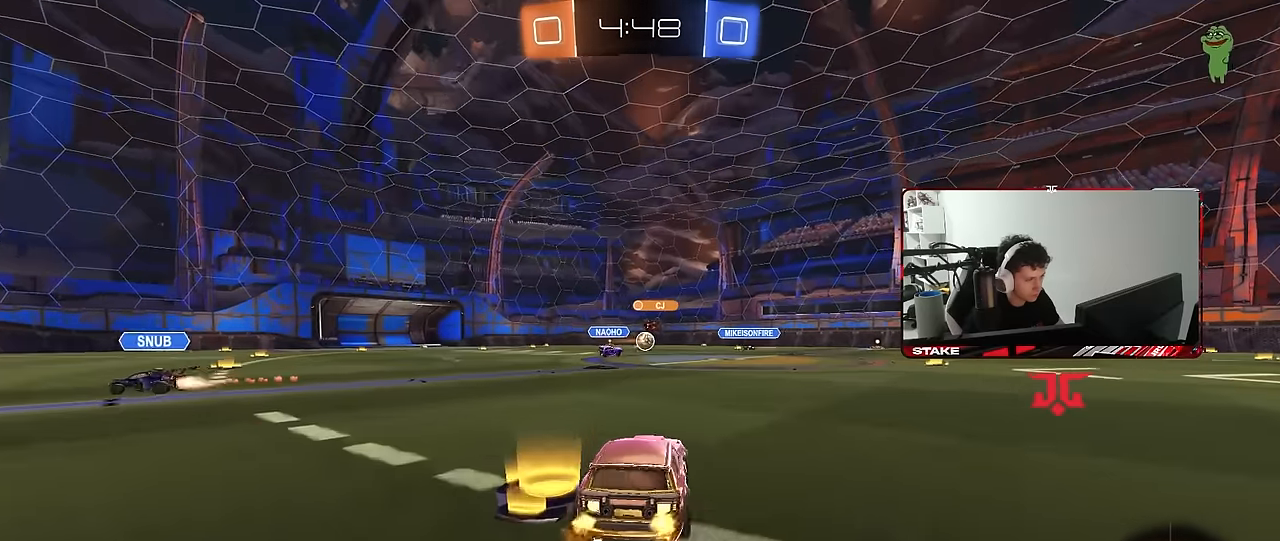
{"keys": ["d", "s", "shift"], "mouse": [], "mouse_move": "still", "events": [[33, "d", "up"], [33, "mouse_right", "down"], [33, "shift", "down"], [83, "d", "down"], [133, "mouse_right", "up"], [183, "mouse_right", "down"], [183, "s", "down"], [183, "w", "up"], [316, "mouse_right", "up"], [450, "mouse_left", "up"]]}
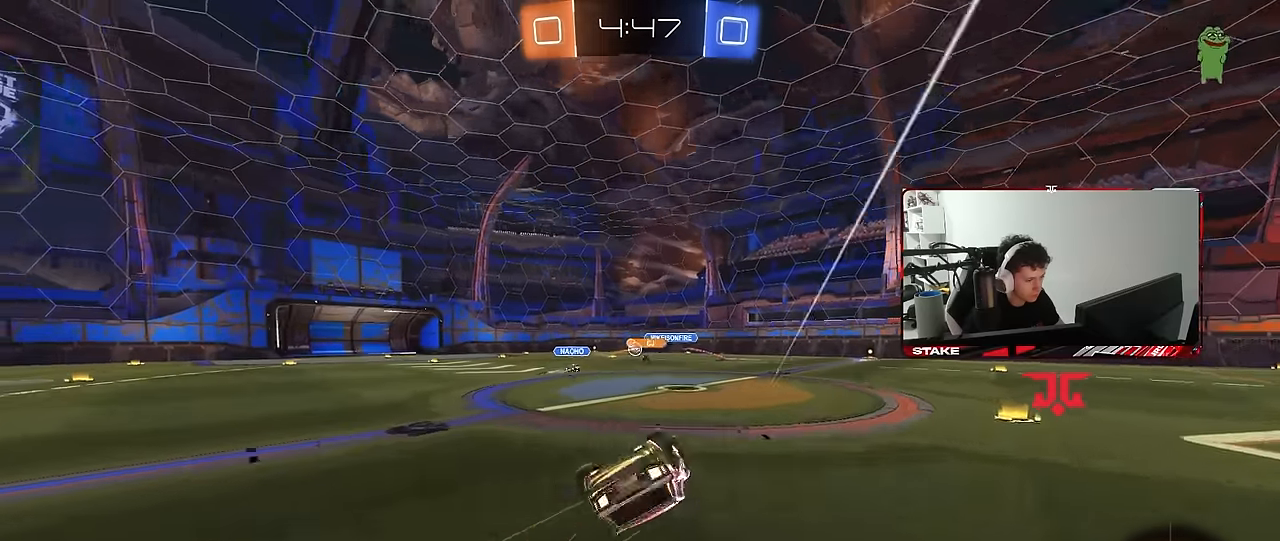
{"keys": [], "mouse": [], "mouse_move": "still", "events": [[50, "s", "up"], [150, "s", "down"], [183, "space", "down"], [333, "space", "up"], [383, "s", "up"], [433, "d", "up"], [433, "shift", "up"]]}
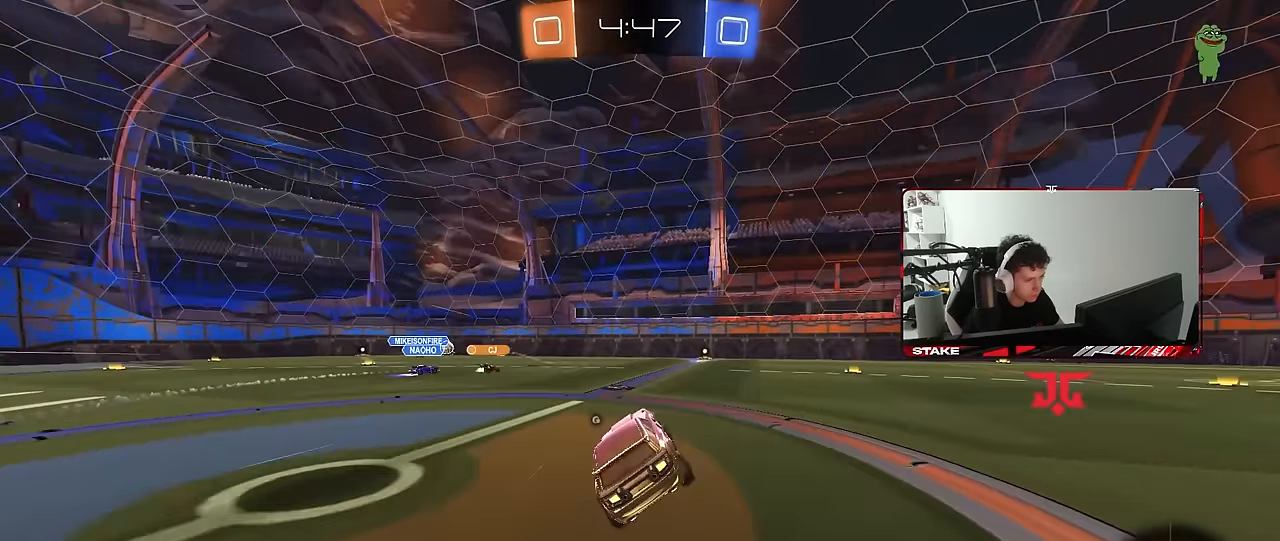
{"keys": ["w"], "mouse": [], "mouse_move": "still", "events": [[250, "w", "down"], [300, "space", "down"], [433, "space", "up"]]}
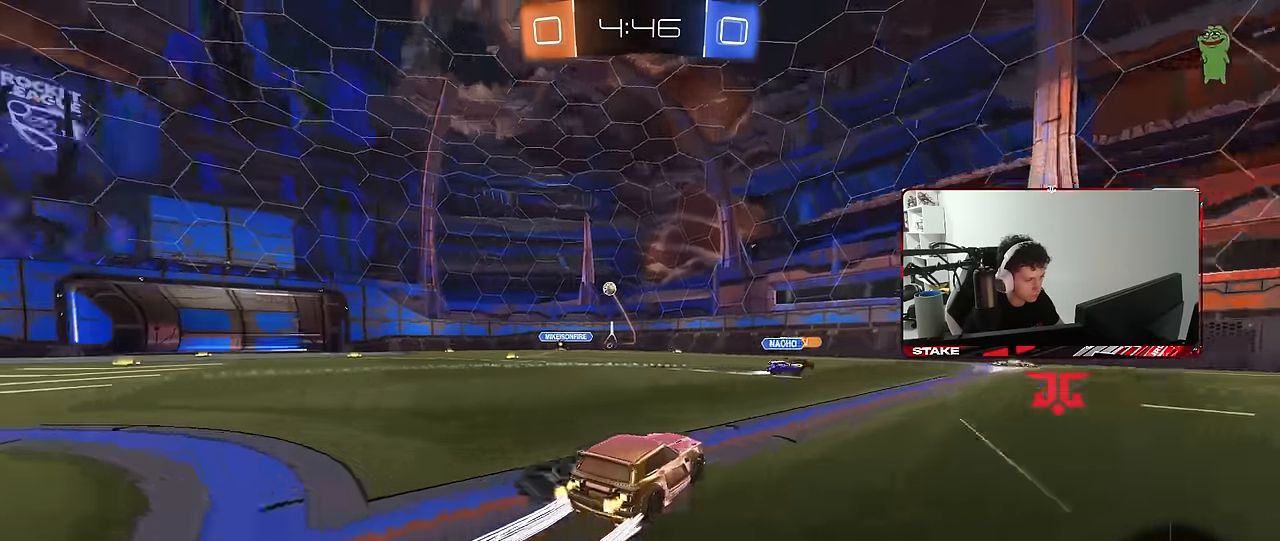
{"keys": [], "mouse": [], "mouse_move": "still", "events": [[83, "a", "down"], [133, "shift", "down"], [216, "shift", "up"], [266, "w", "up"], [500, "a", "up"]]}
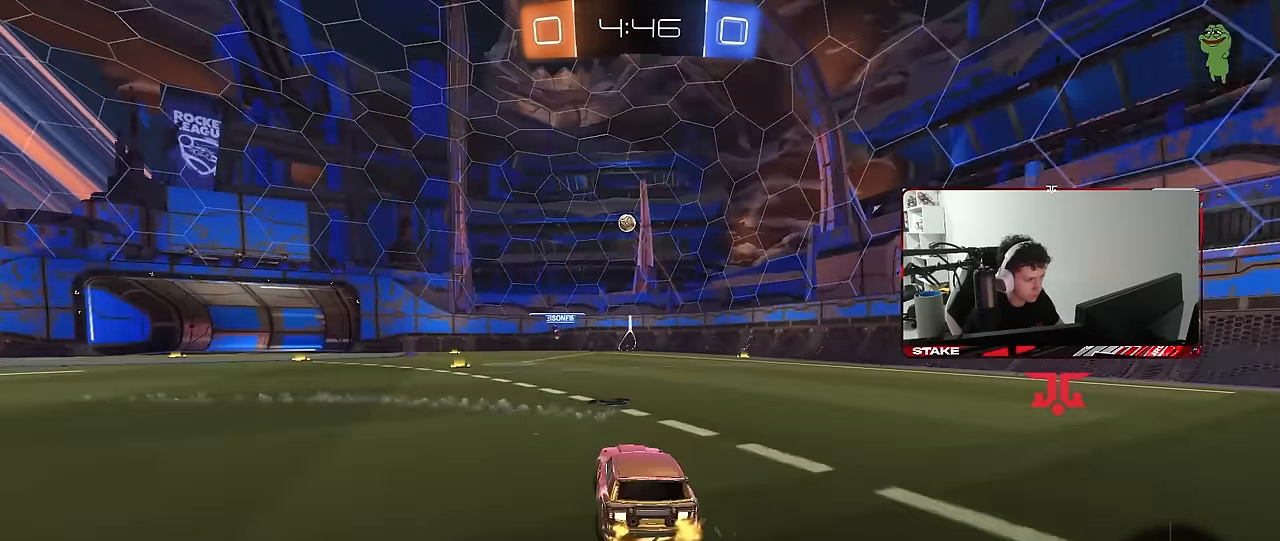
{"keys": ["w"], "mouse": [], "mouse_move": "still", "events": [[150, "w", "down"], [283, "a", "down"], [466, "a", "up"]]}
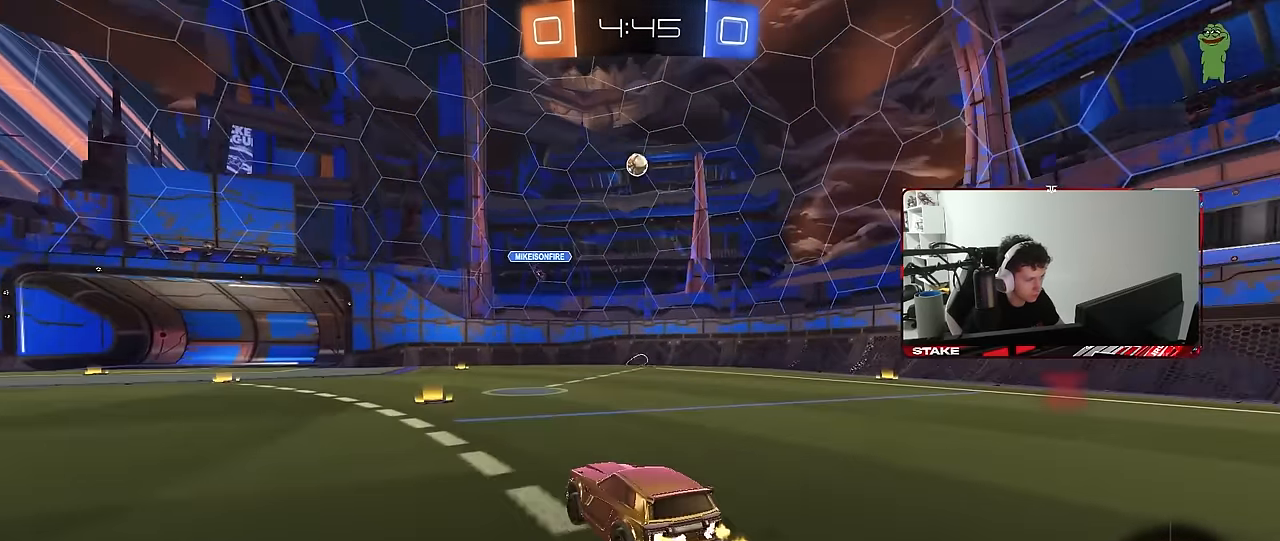
{"keys": ["a", "w"], "mouse": [], "mouse_move": "still", "events": [[216, "a", "down"], [300, "shift", "down"], [400, "shift", "up"]]}
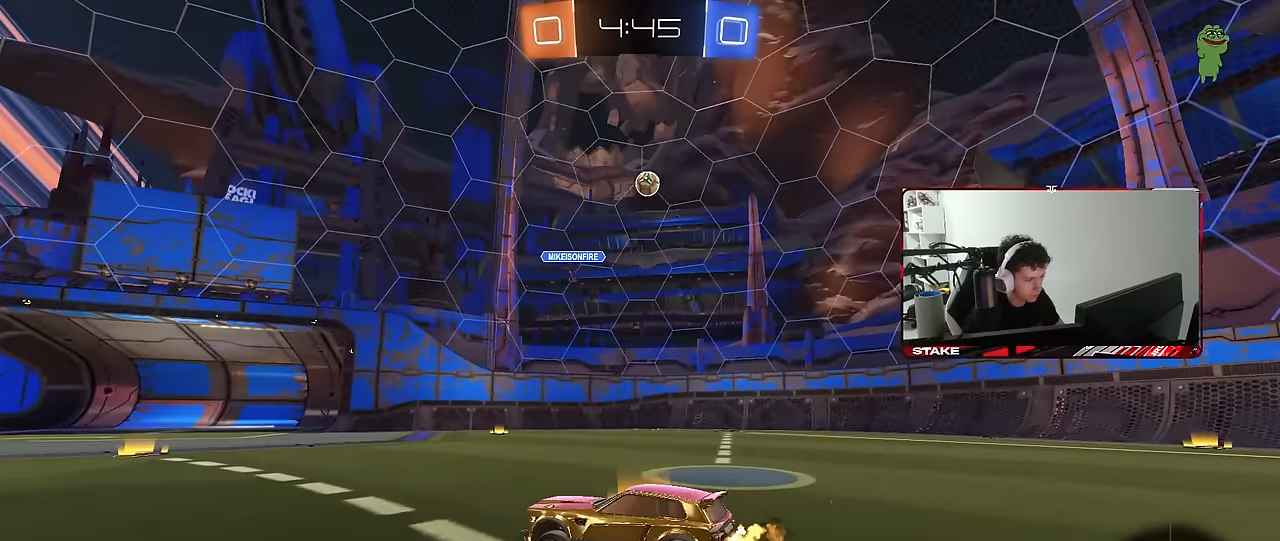
{"keys": ["a", "shift", "w"], "mouse": ["right"], "mouse_move": "still", "events": [[266, "a", "up"], [366, "mouse_right", "down"], [416, "a", "down"], [416, "shift", "down"], [466, "mouse_right", "up"], [500, "mouse_right", "down"]]}
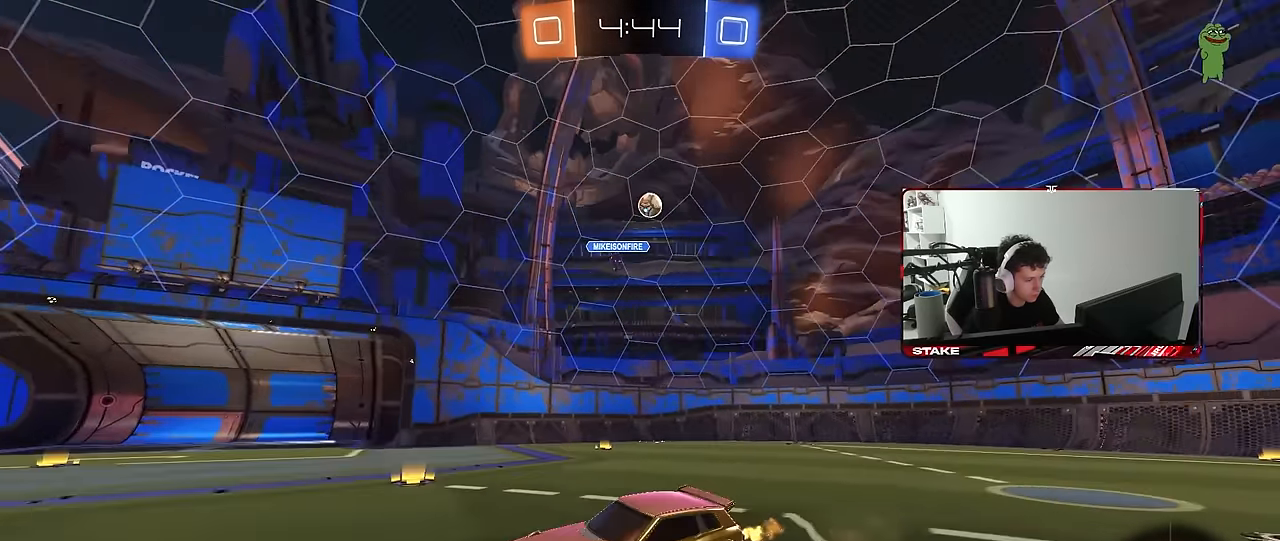
{"keys": ["a", "shift"], "mouse": [], "mouse_move": "still", "events": [[50, "s", "down"], [50, "w", "up"], [150, "space", "down"], [183, "mouse_right", "up"], [333, "space", "up"], [433, "s", "up"]]}
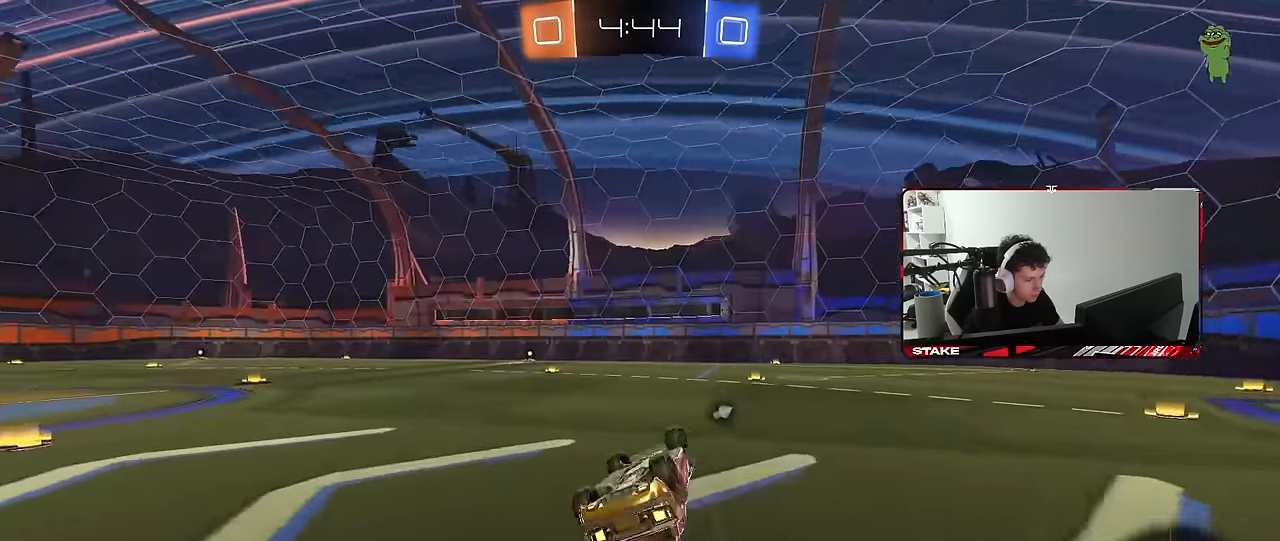
{"keys": [], "mouse": ["left"], "mouse_move": "still", "events": [[16, "s", "down"], [200, "mouse_left", "down"], [200, "s", "up"], [200, "space", "down"], [250, "shift", "up"], [300, "a", "up"], [350, "space", "up"]]}
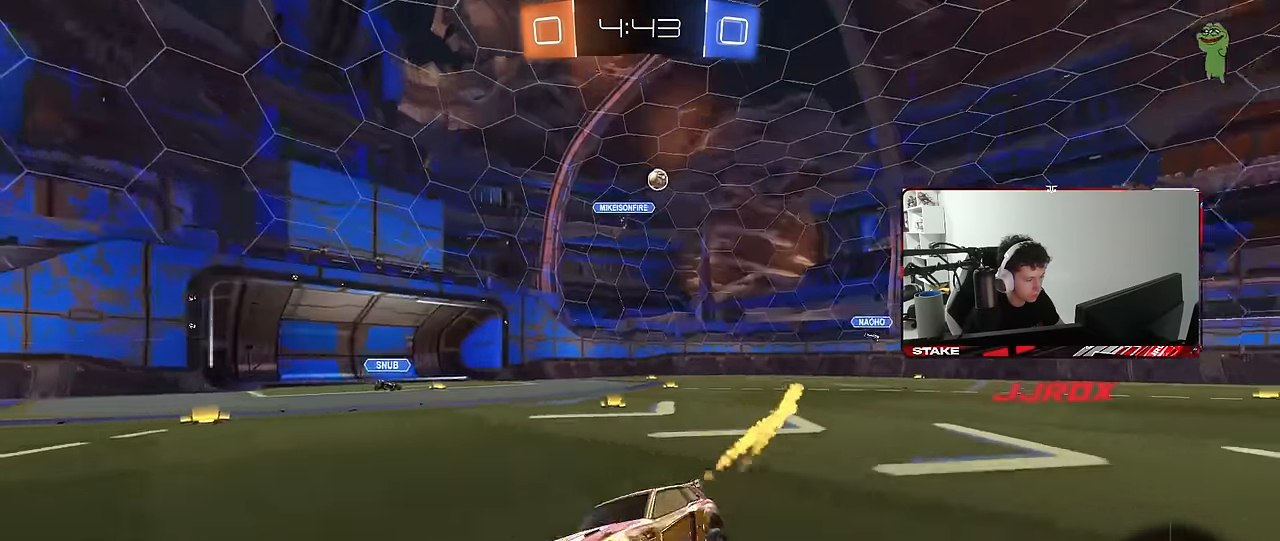
{"keys": ["a", "space", "w"], "mouse": [], "mouse_move": "still", "events": [[33, "a", "down"], [33, "w", "down"], [183, "a", "up"], [216, "mouse_left", "up"], [416, "space", "down"], [450, "a", "down"]]}
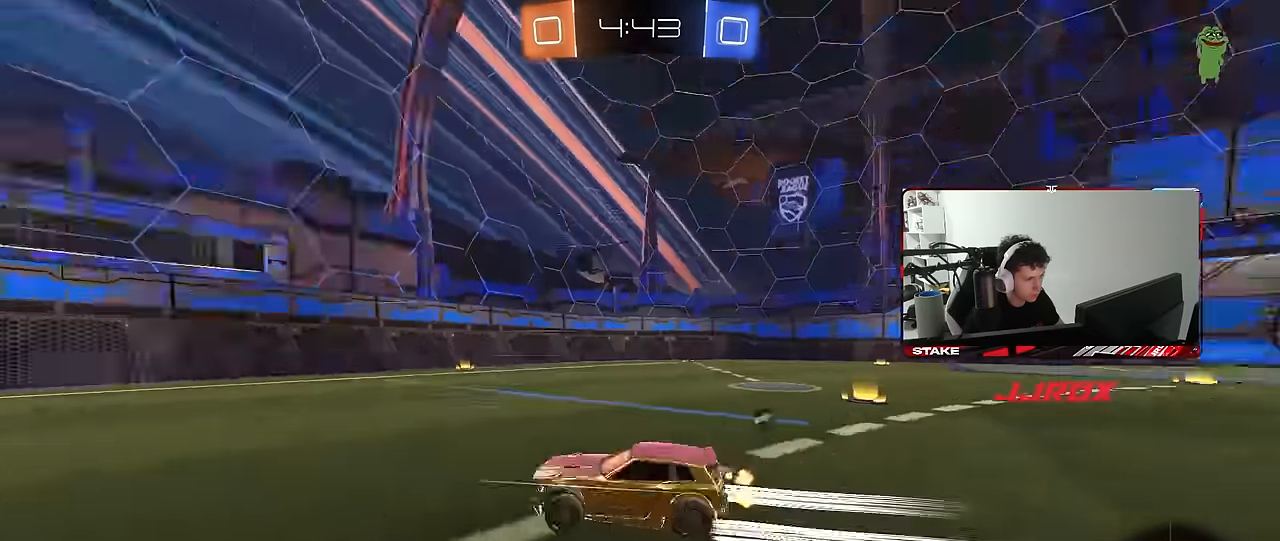
{"keys": ["d", "space", "w"], "mouse": [], "mouse_move": "still", "events": [[100, "space", "up"], [150, "a", "up"], [333, "mouse_left", "down"], [383, "space", "down"], [466, "d", "down"], [466, "mouse_left", "up"]]}
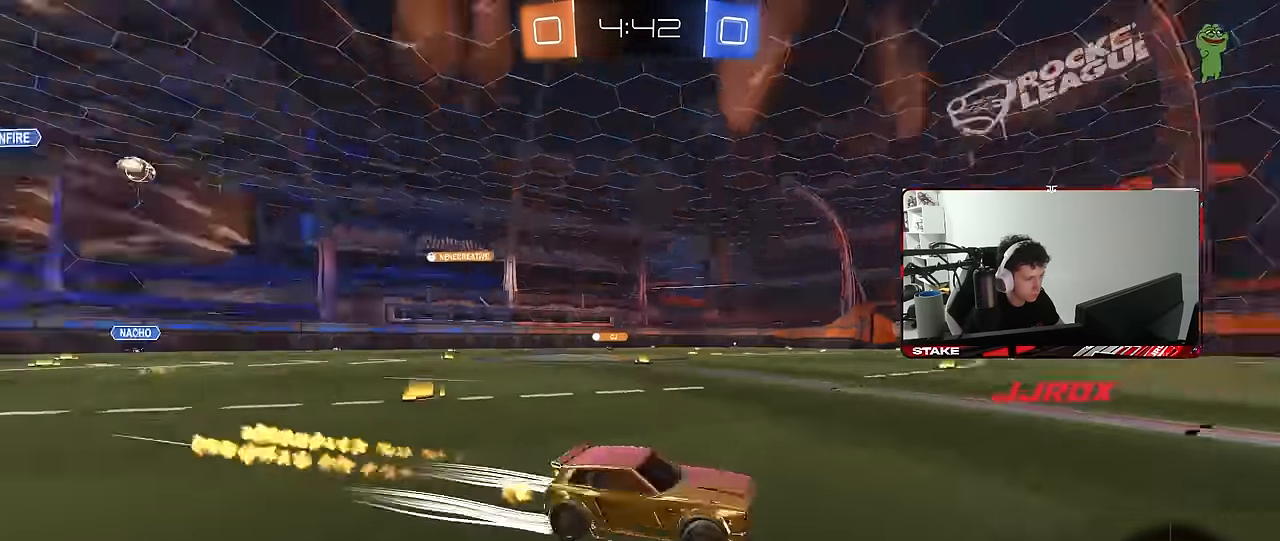
{"keys": ["a", "w"], "mouse": ["left"], "mouse_move": "still", "events": [[16, "space", "up"], [66, "d", "up"], [166, "a", "down"], [166, "shift", "down"], [250, "mouse_left", "down"], [300, "shift", "up"]]}
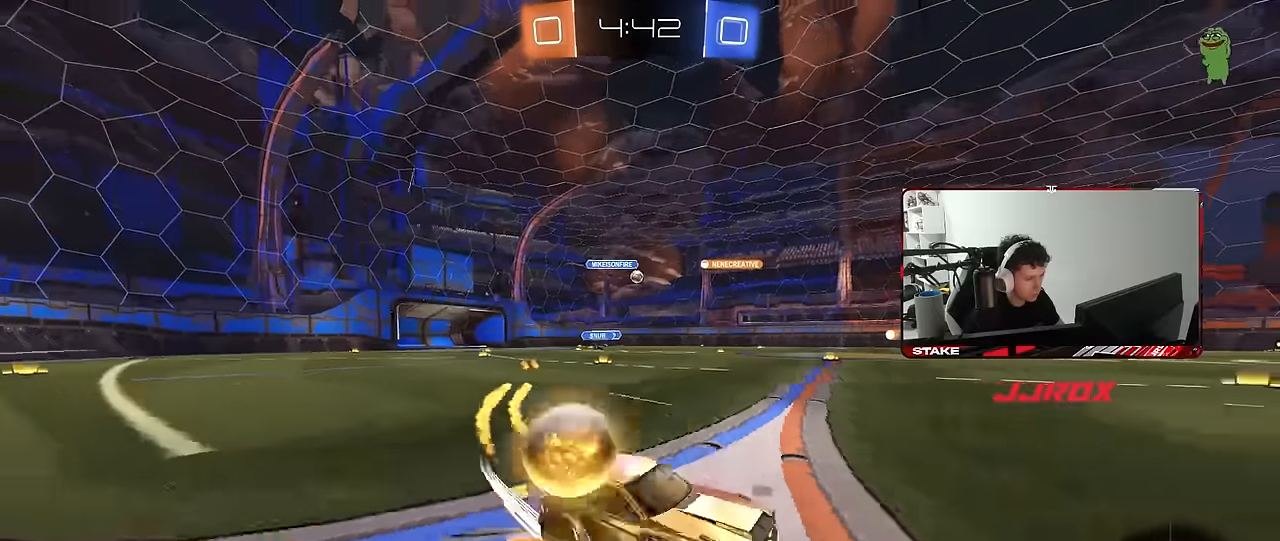
{"keys": ["a", "w"], "mouse": [], "mouse_move": "still", "events": [[216, "mouse_left", "up"], [450, "shift", "down"], [500, "shift", "up"]]}
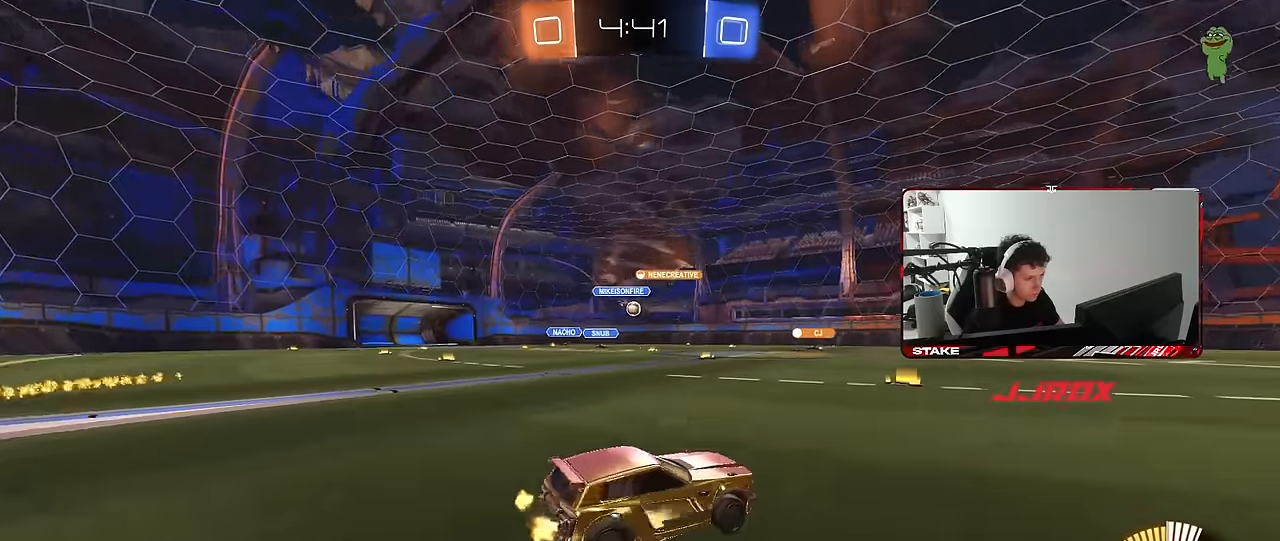
{"keys": ["w"], "mouse": [], "mouse_move": "still", "events": [[100, "a", "up"], [233, "a", "down"], [333, "a", "up"]]}
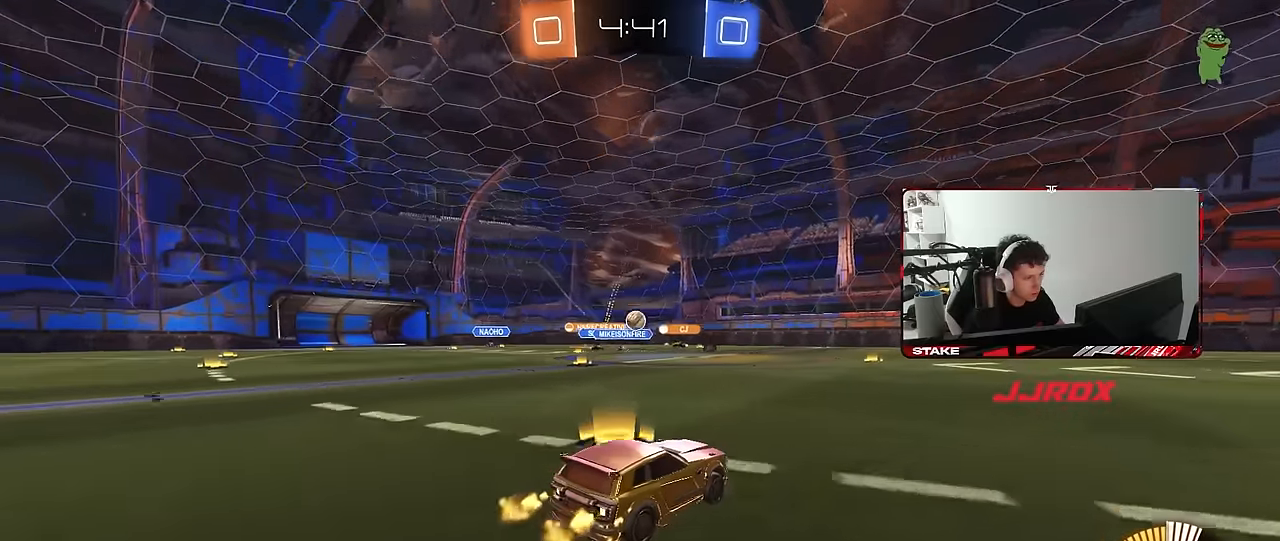
{"keys": ["a", "shift", "w"], "mouse": [], "mouse_move": "still", "events": [[16, "d", "down"], [66, "w", "up"], [166, "a", "down"], [166, "s", "down"], [250, "a", "up"], [300, "s", "up"], [450, "a", "down"], [450, "d", "up"], [450, "shift", "down"], [483, "w", "down"]]}
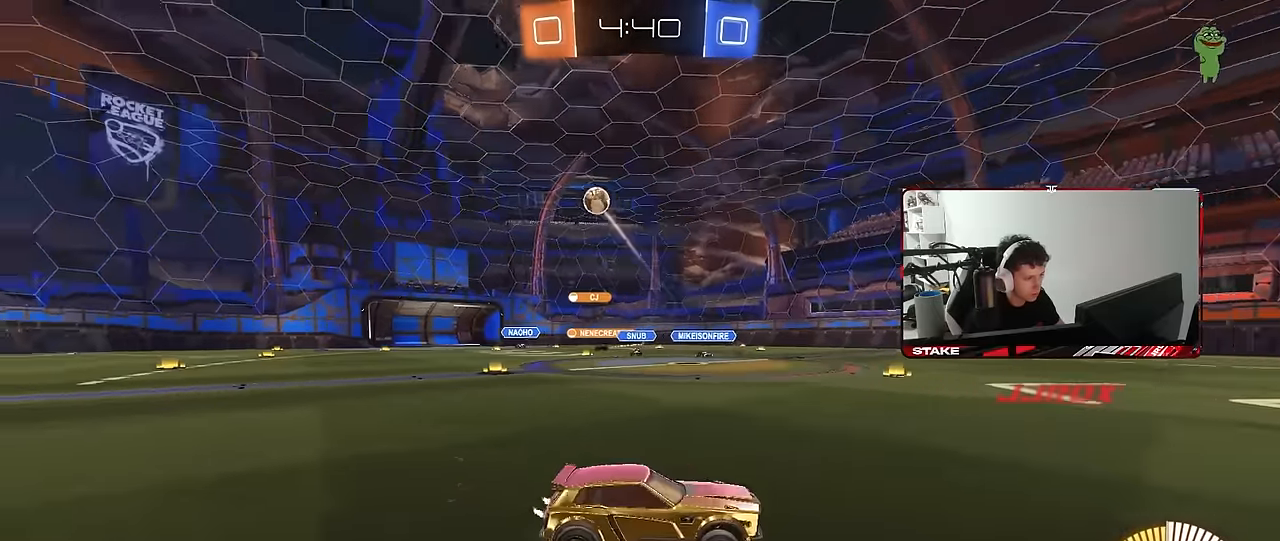
{"keys": ["a", "w"], "mouse": [], "mouse_move": "still", "events": [[133, "shift", "up"], [316, "shift", "down"], [450, "shift", "up"]]}
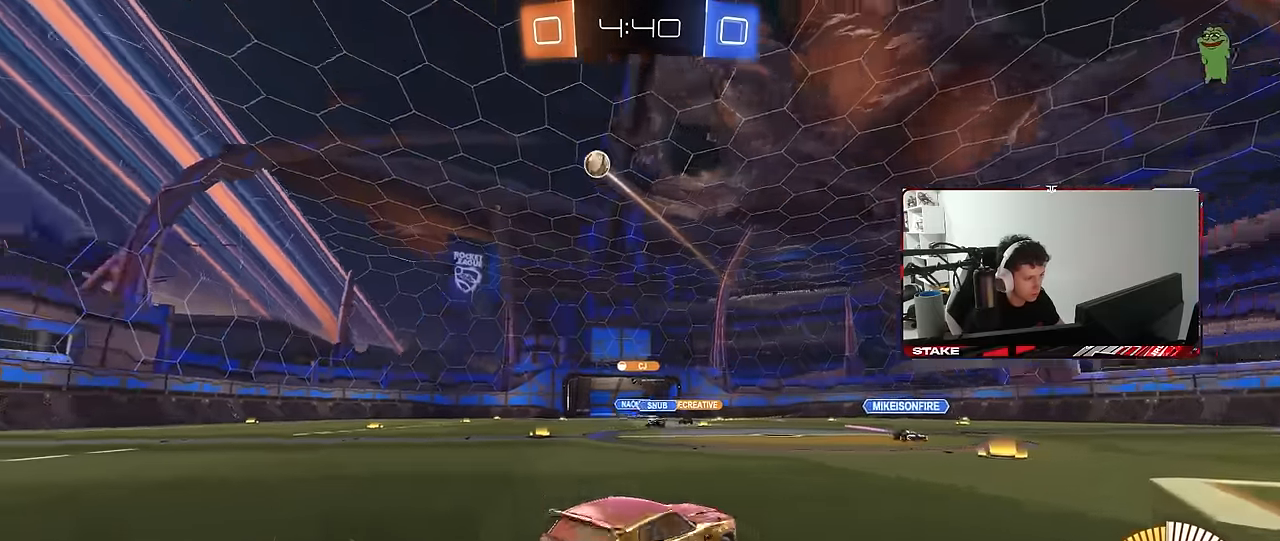
{"keys": ["a", "w"], "mouse": [], "mouse_move": "still", "events": []}
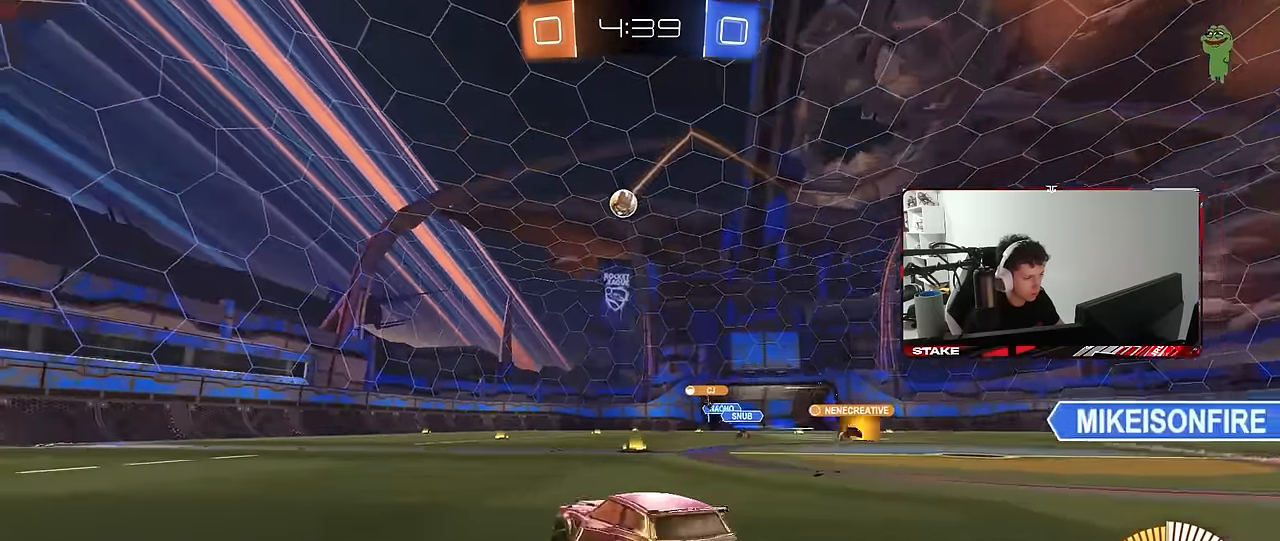
{"keys": [], "mouse": [], "mouse_move": "still", "events": [[66, "mouse_left", "down"], [250, "a", "up"], [300, "mouse_left", "up"], [434, "w", "up"]]}
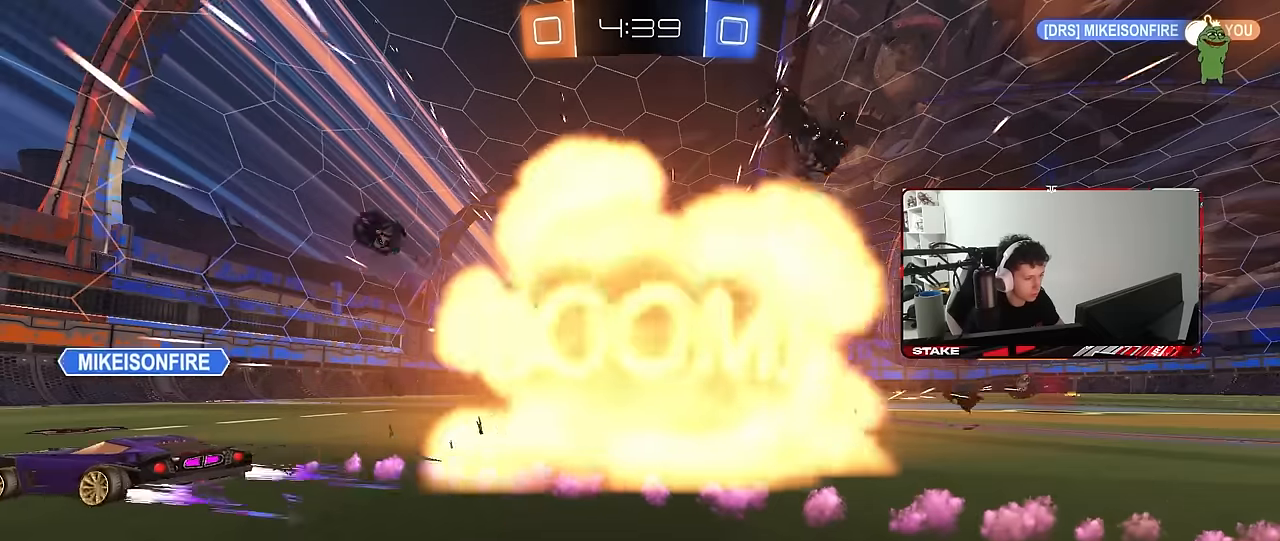
{"keys": ["tab"], "mouse": [], "mouse_move": "still", "events": [[367, "tab", "down"]]}
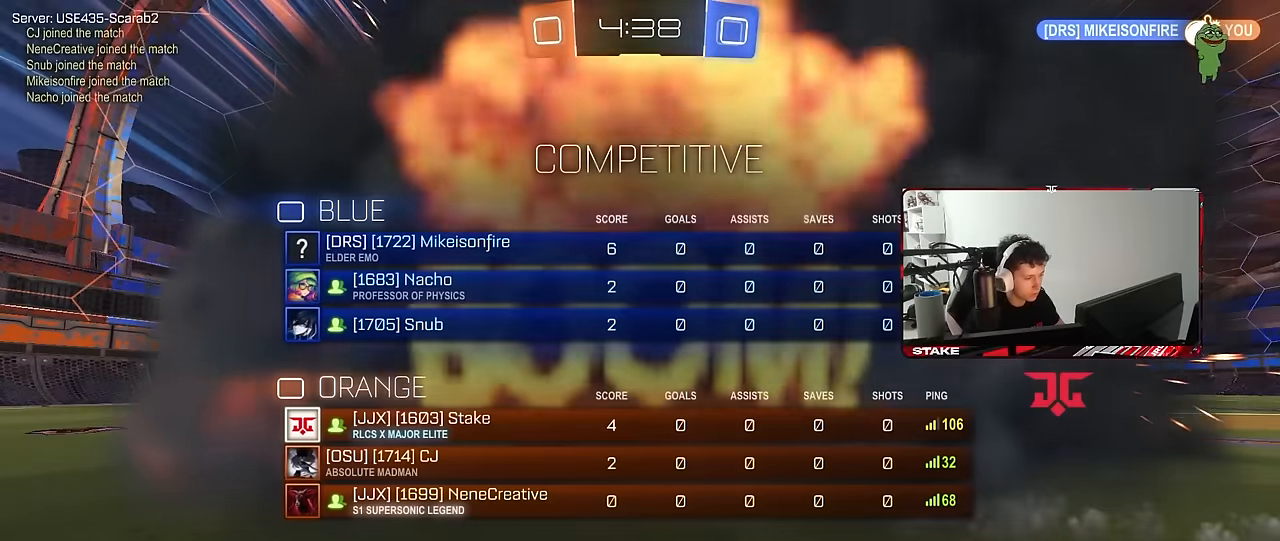
{"keys": [], "mouse": [], "mouse_move": "still", "events": [[384, "tab", "up"]]}
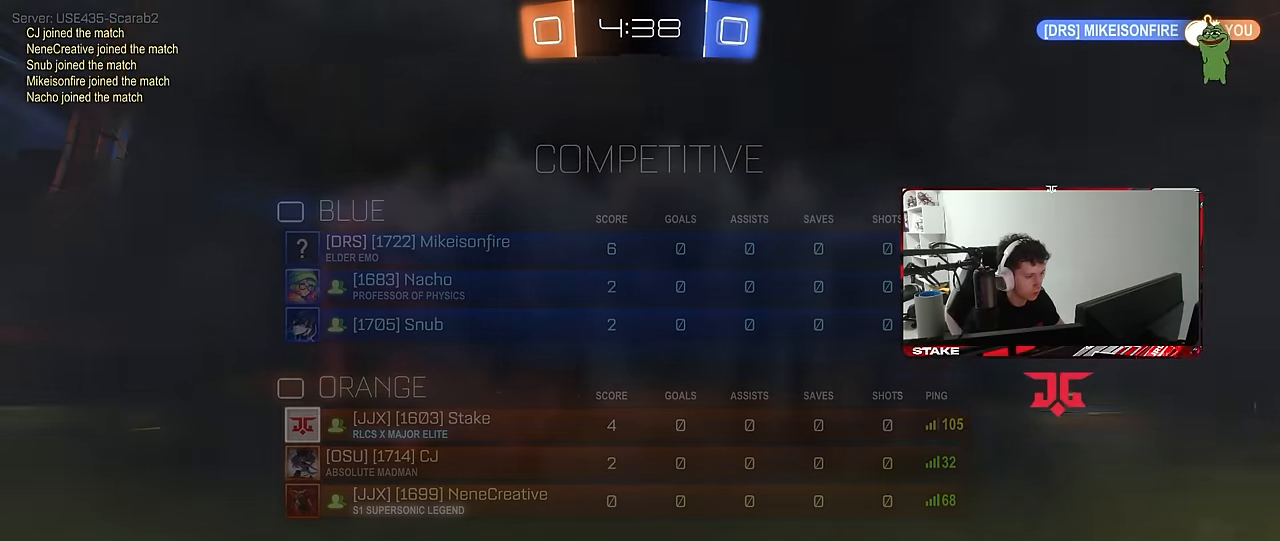
{"keys": [], "mouse": [], "mouse_move": "still", "events": []}
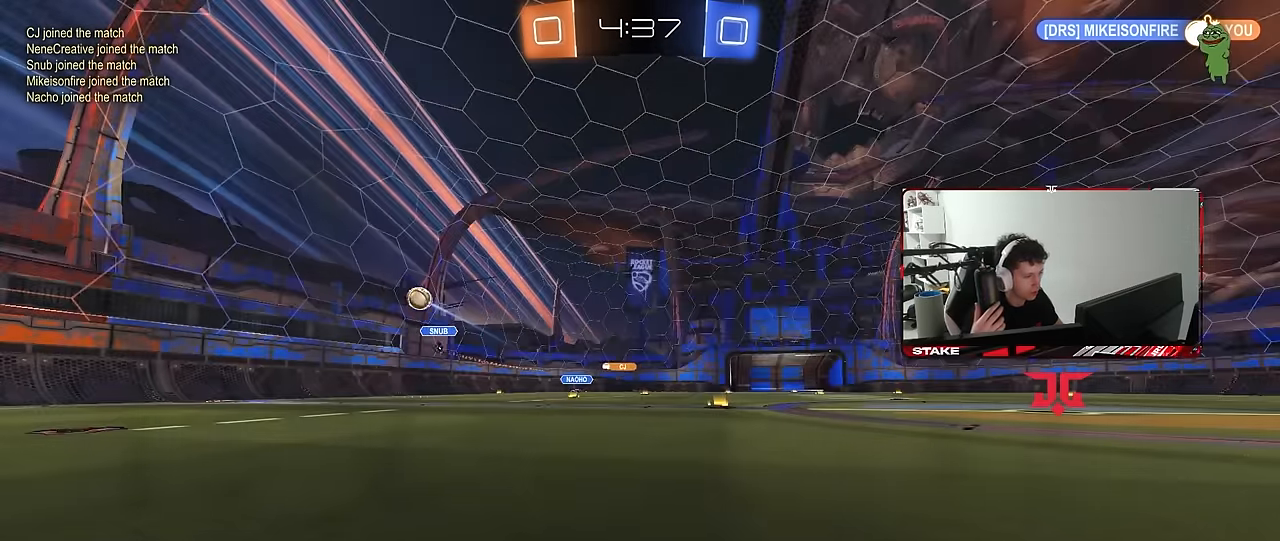
{"keys": [], "mouse": [], "mouse_move": "still", "events": []}
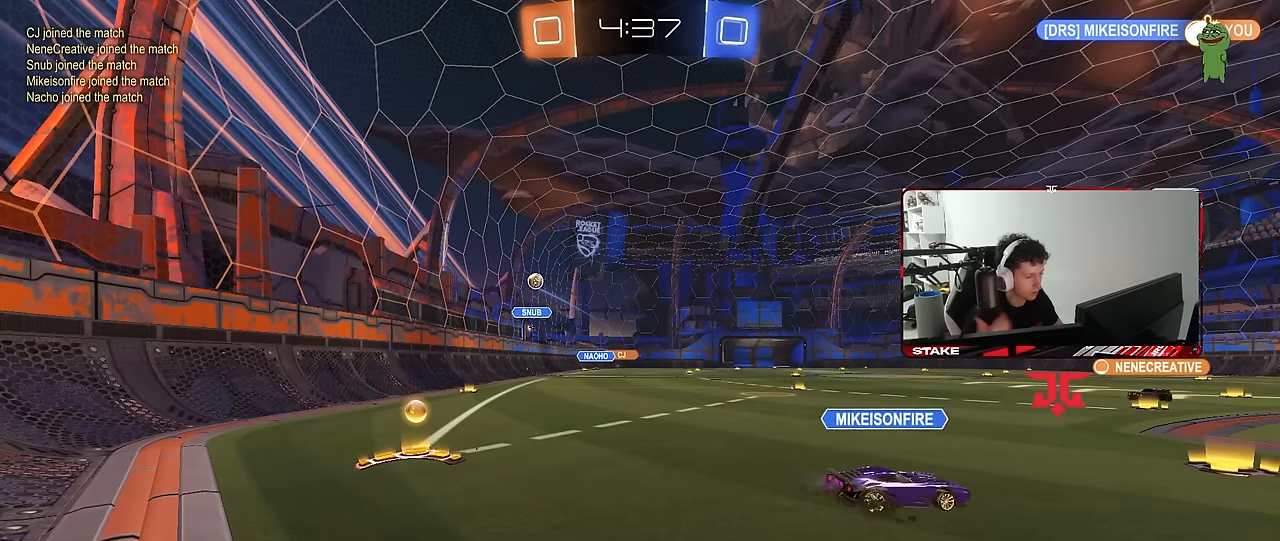
{"keys": ["d", "w"], "mouse": [], "mouse_move": "left", "events": [[50, "w", "down"], [384, "d", "down"]]}
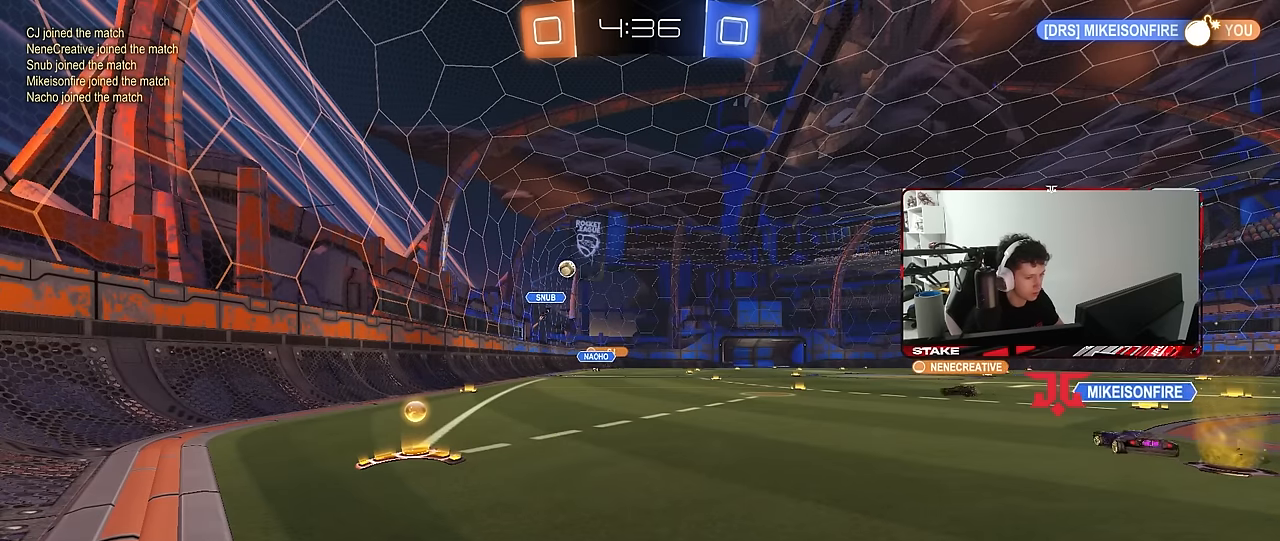
{"keys": ["d", "w"], "mouse": [], "mouse_move": "still", "events": []}
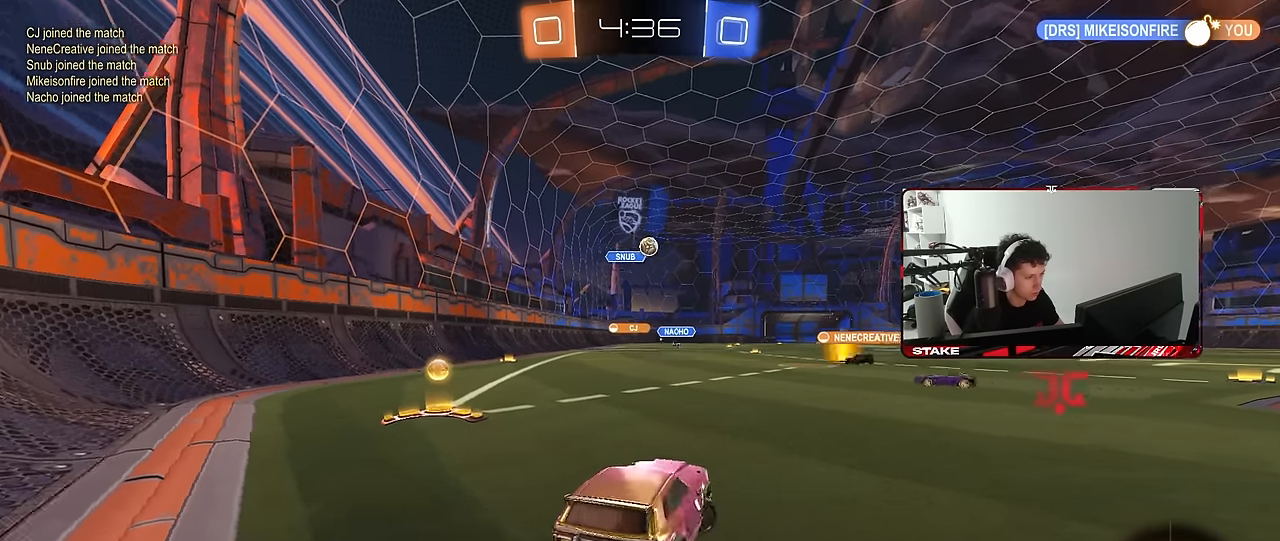
{"keys": ["d", "w"], "mouse": [], "mouse_move": "still", "events": []}
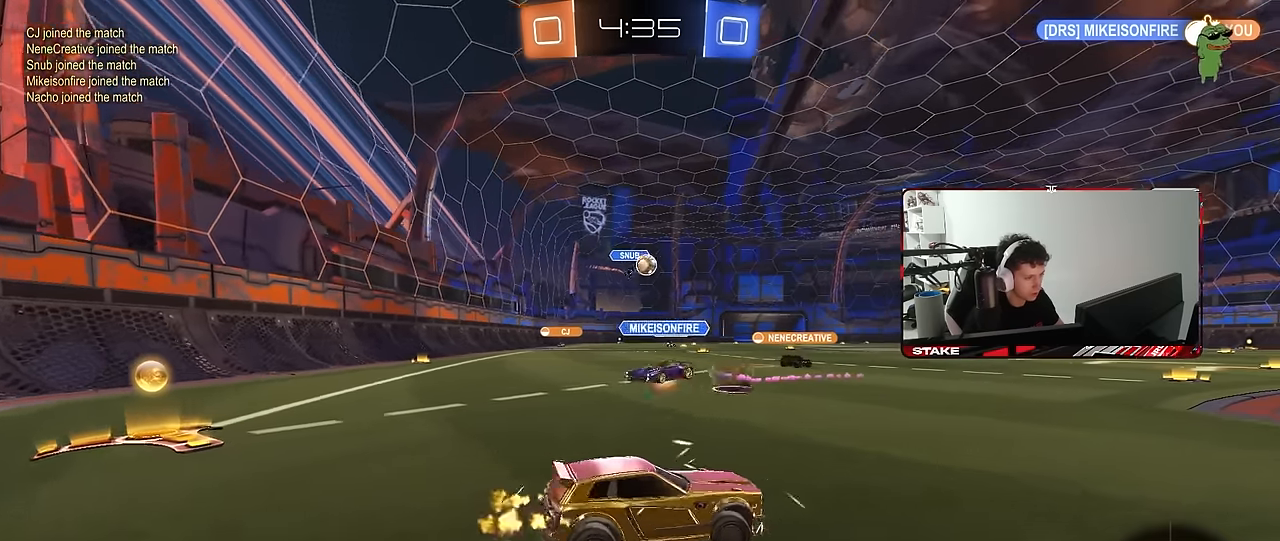
{"keys": ["w"], "mouse": [], "mouse_move": "still", "events": [[50, "d", "up"]]}
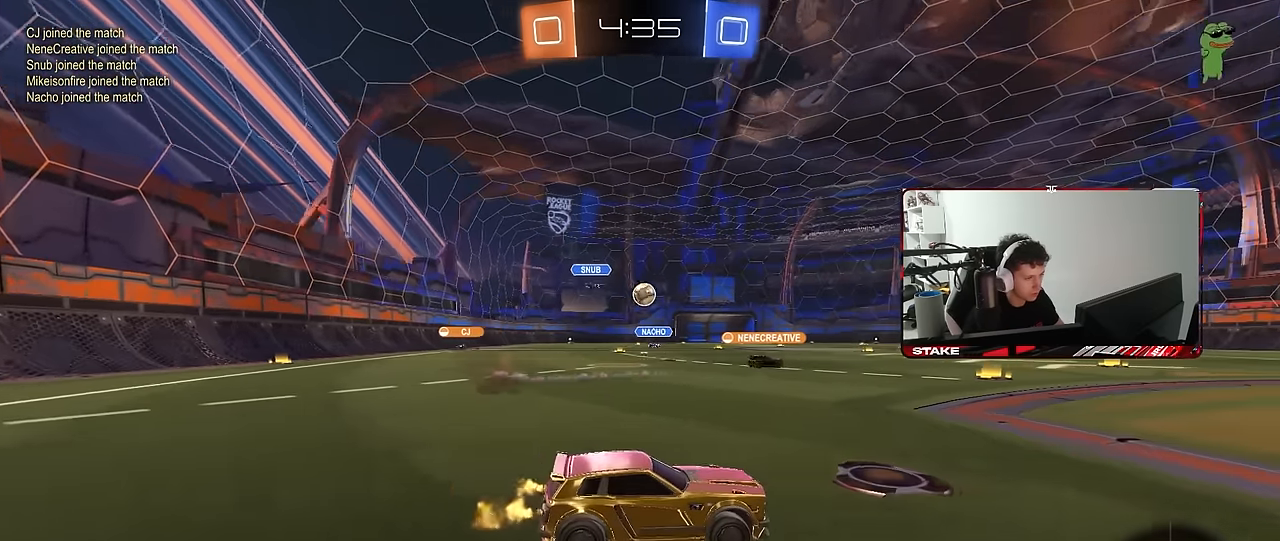
{"keys": ["a", "shift", "w"], "mouse": [], "mouse_move": "still", "events": [[67, "d", "down"], [350, "a", "down"], [350, "d", "up"], [400, "shift", "down"]]}